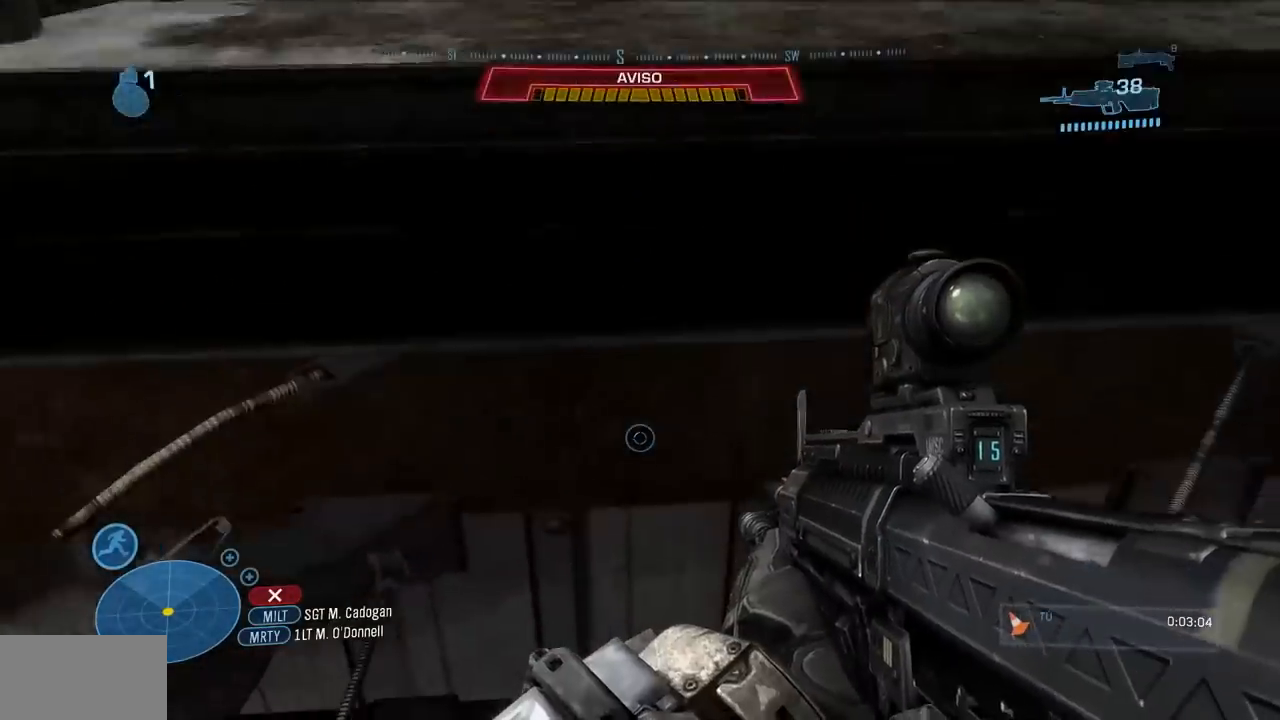
Gameplay with a controller (Xbox layout); each line is a JSON object with the inputs held at the frame after it. "events" lists button and stick changes between this image and that frame as [ms after this image, input, new state], when the widget could be followed in between. Not read: B DPAD_DOWN DPAD_LEFT DPAD_RIGHT DPAD_UP HOME L3 R3 SELECT START X Y.
{"buttons": [], "left_stick": "up", "right_stick": "center", "events": [[66, "A", "down"], [183, "A", "up"]]}
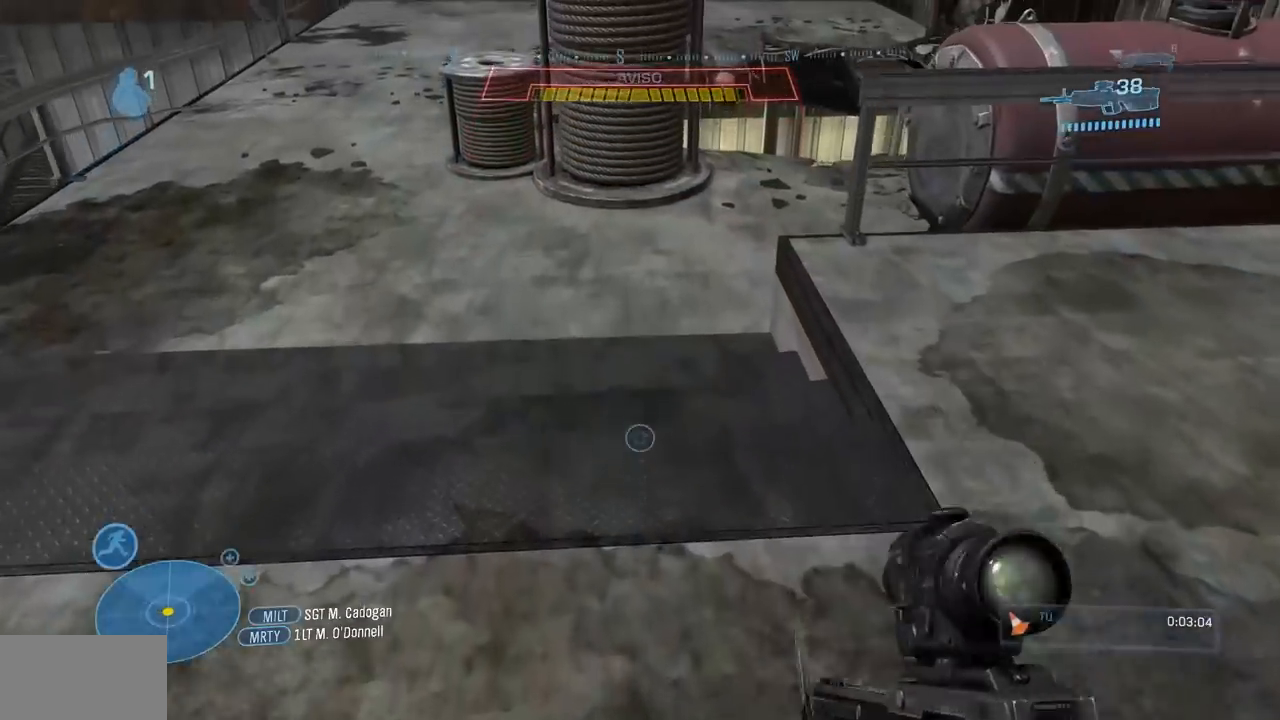
{"buttons": ["L1"], "left_stick": "up", "right_stick": "center", "events": [[150, "right_stick", "up"], [300, "right_stick", "center"], [467, "L1", "down"]]}
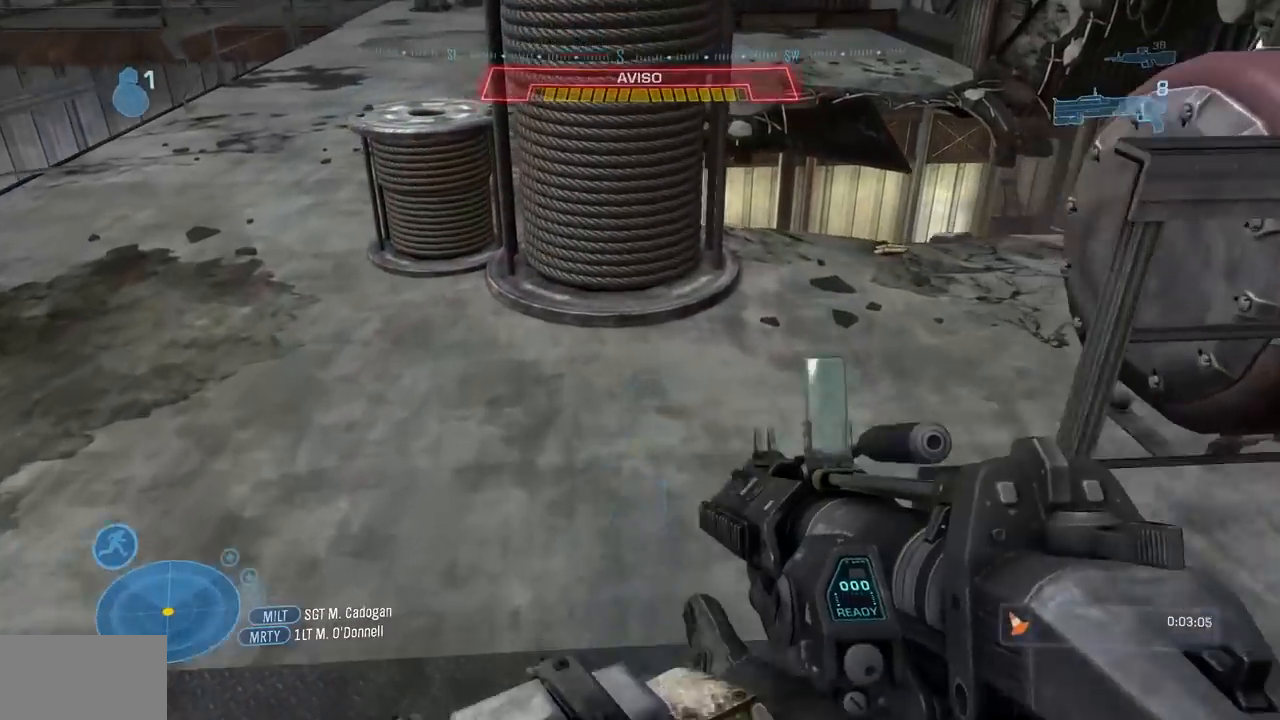
{"buttons": [], "left_stick": "up", "right_stick": "right", "events": [[133, "L1", "up"], [250, "right_stick", "down-right"], [367, "right_stick", "right"]]}
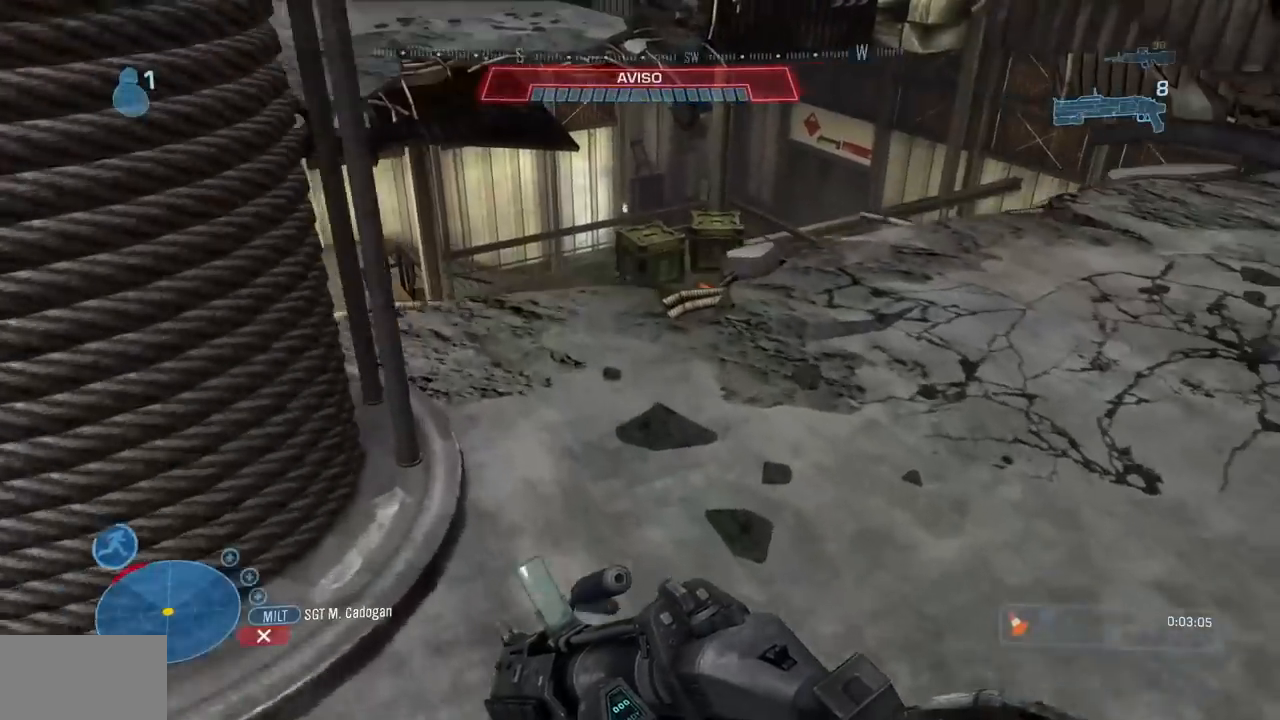
{"buttons": [], "left_stick": "up", "right_stick": "down-right", "events": [[117, "right_stick", "center"], [284, "right_stick", "down-right"]]}
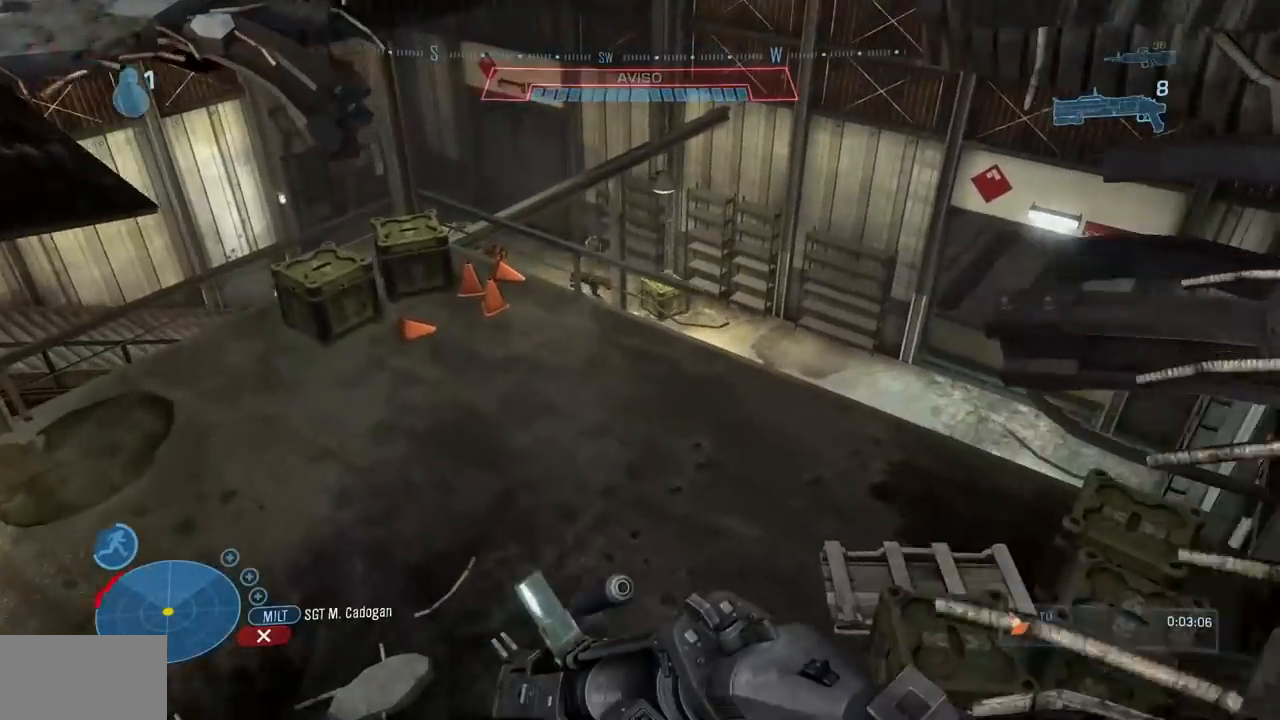
{"buttons": [], "left_stick": "up", "right_stick": "center", "events": [[100, "right_stick", "right"], [333, "right_stick", "center"]]}
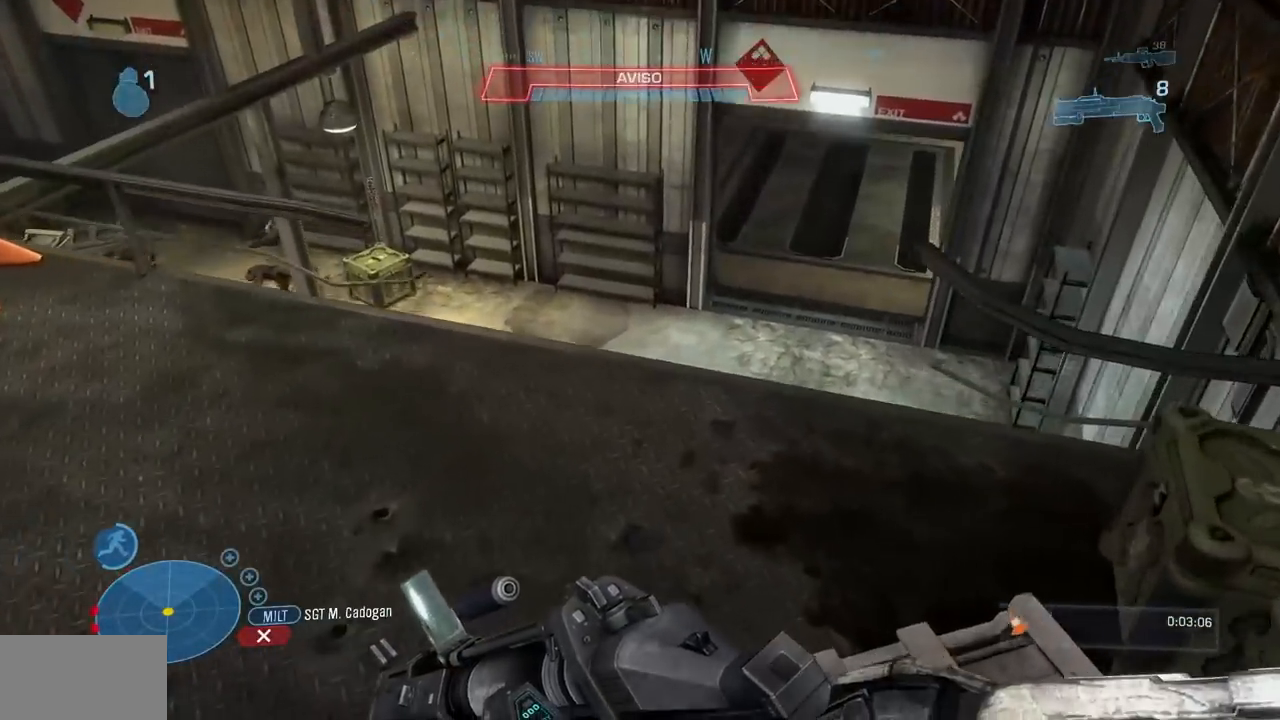
{"buttons": [], "left_stick": "up", "right_stick": "center", "events": [[217, "right_stick", "up-right"], [434, "right_stick", "center"]]}